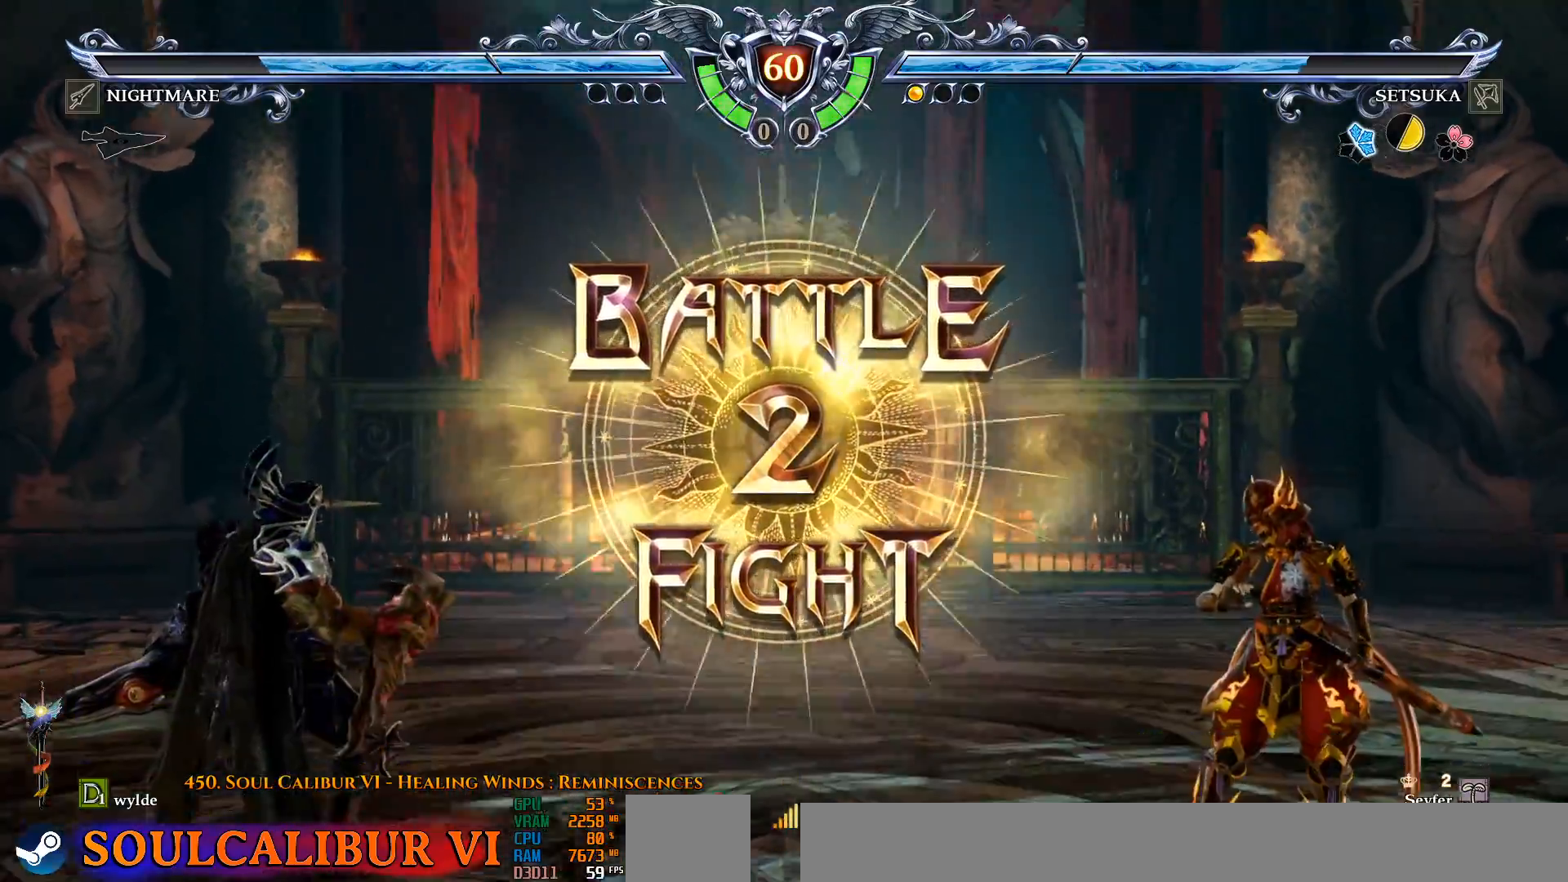
Gameplay with a controller (PlayStation layout); each line is a JSON object with the inputs held at the frame after it. "events" lists button and stick changes between this image and that frame as [ms after this image, input, new state], when the widget could be followed in between. Not read: L1 R1 START.
{"buttons": ["CROSS"], "left_stick": "center", "right_stick": "center", "events": [[450, "CROSS", "down"]]}
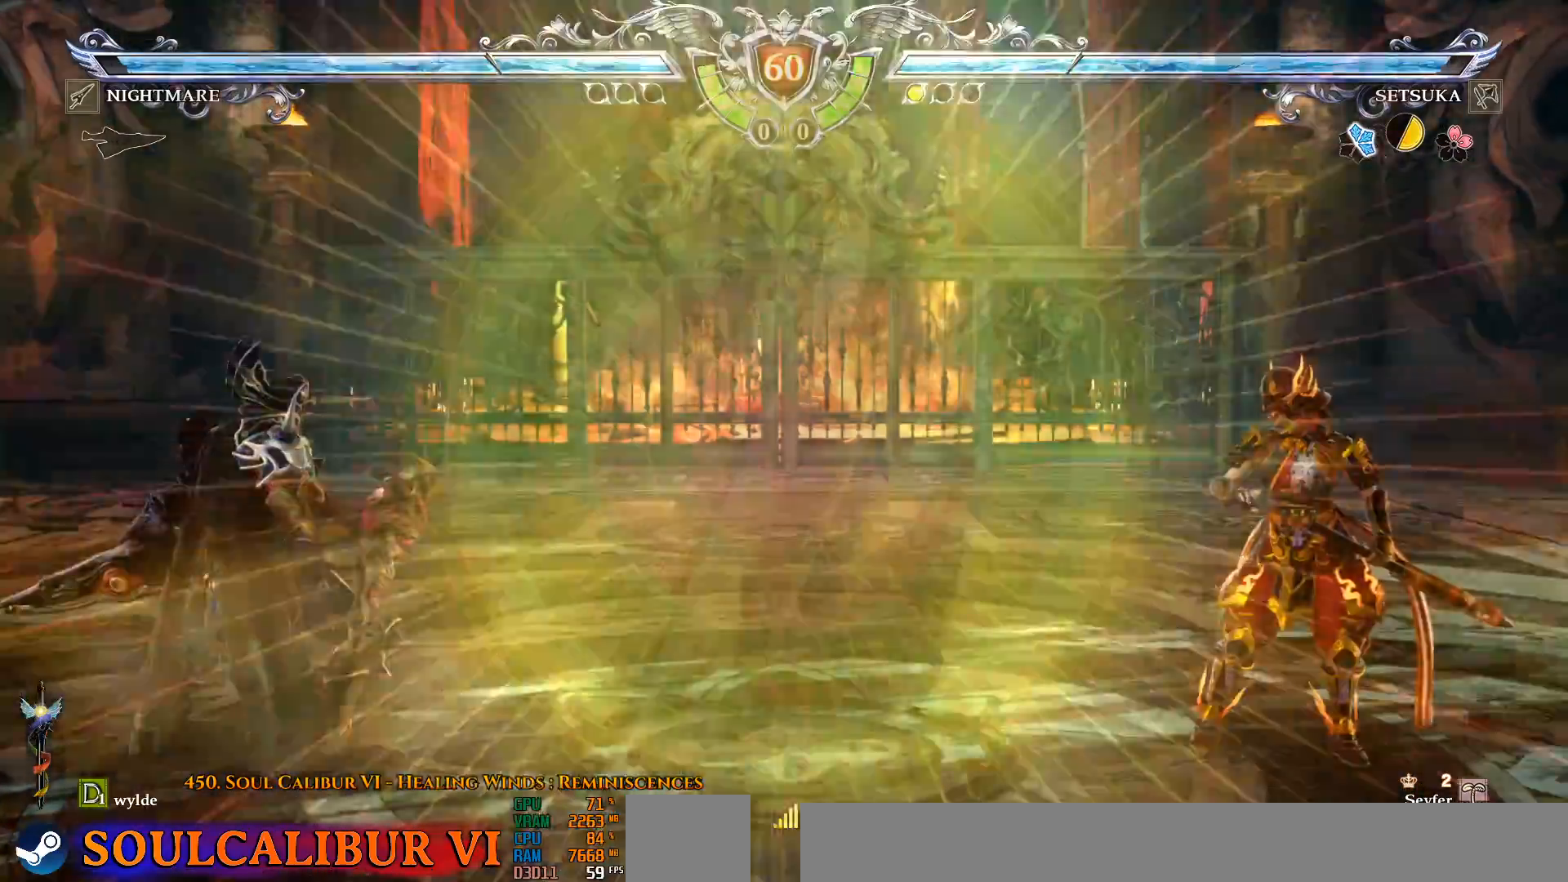
{"buttons": ["CROSS"], "left_stick": "center", "right_stick": "center", "events": [[33, "CROSS", "up"], [150, "DPAD_LEFT", "down"], [250, "DPAD_LEFT", "up"], [417, "CROSS", "down"]]}
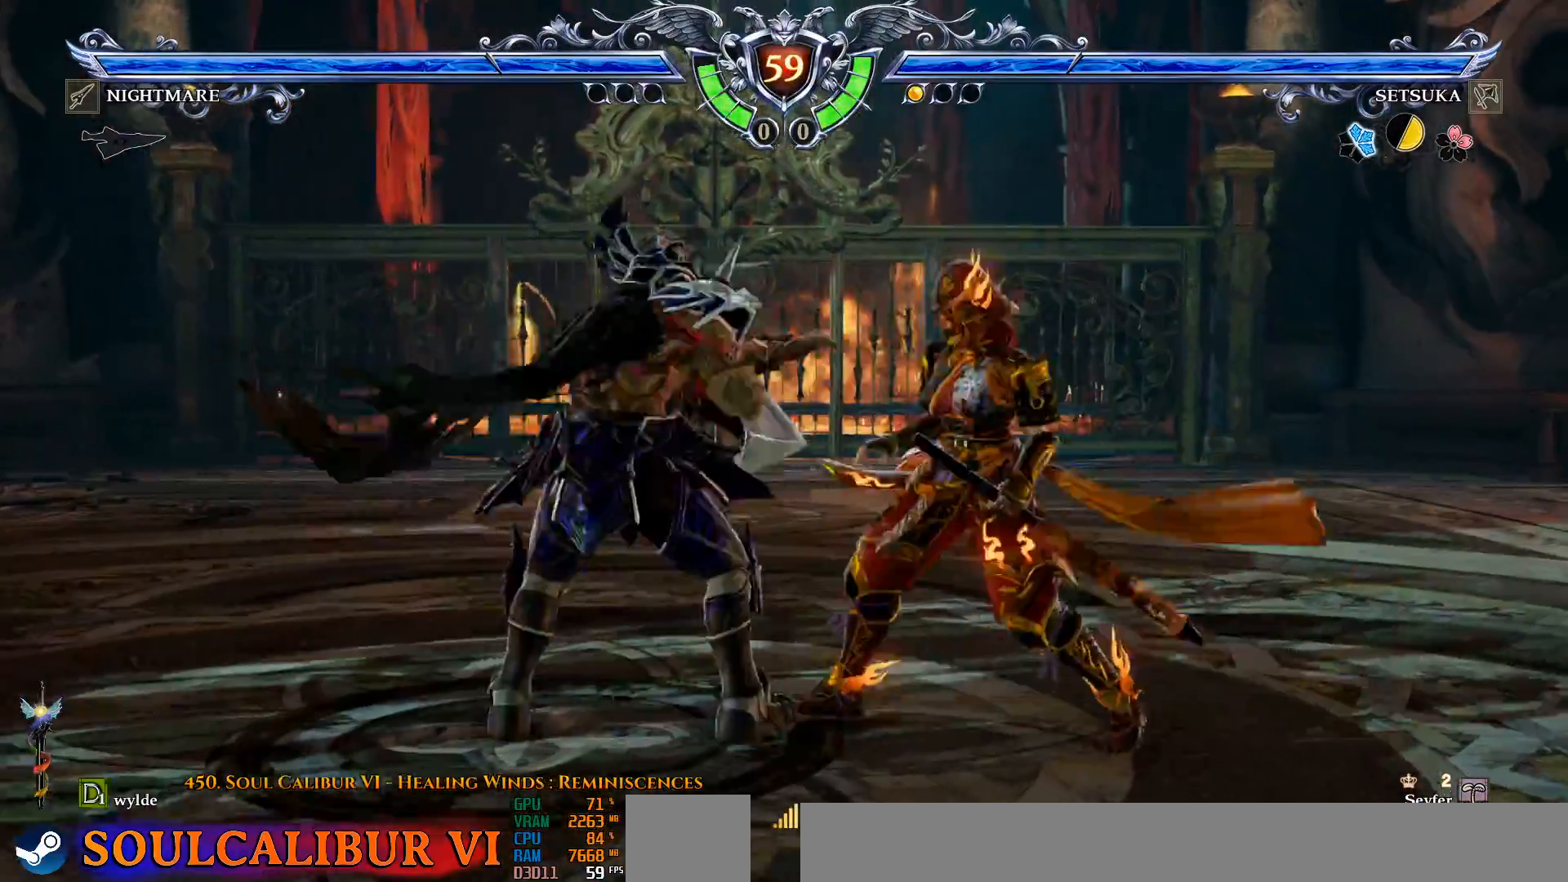
{"buttons": ["DPAD_UP"], "left_stick": "center", "right_stick": "center", "events": [[367, "CROSS", "up"], [400, "DPAD_UP", "down"]]}
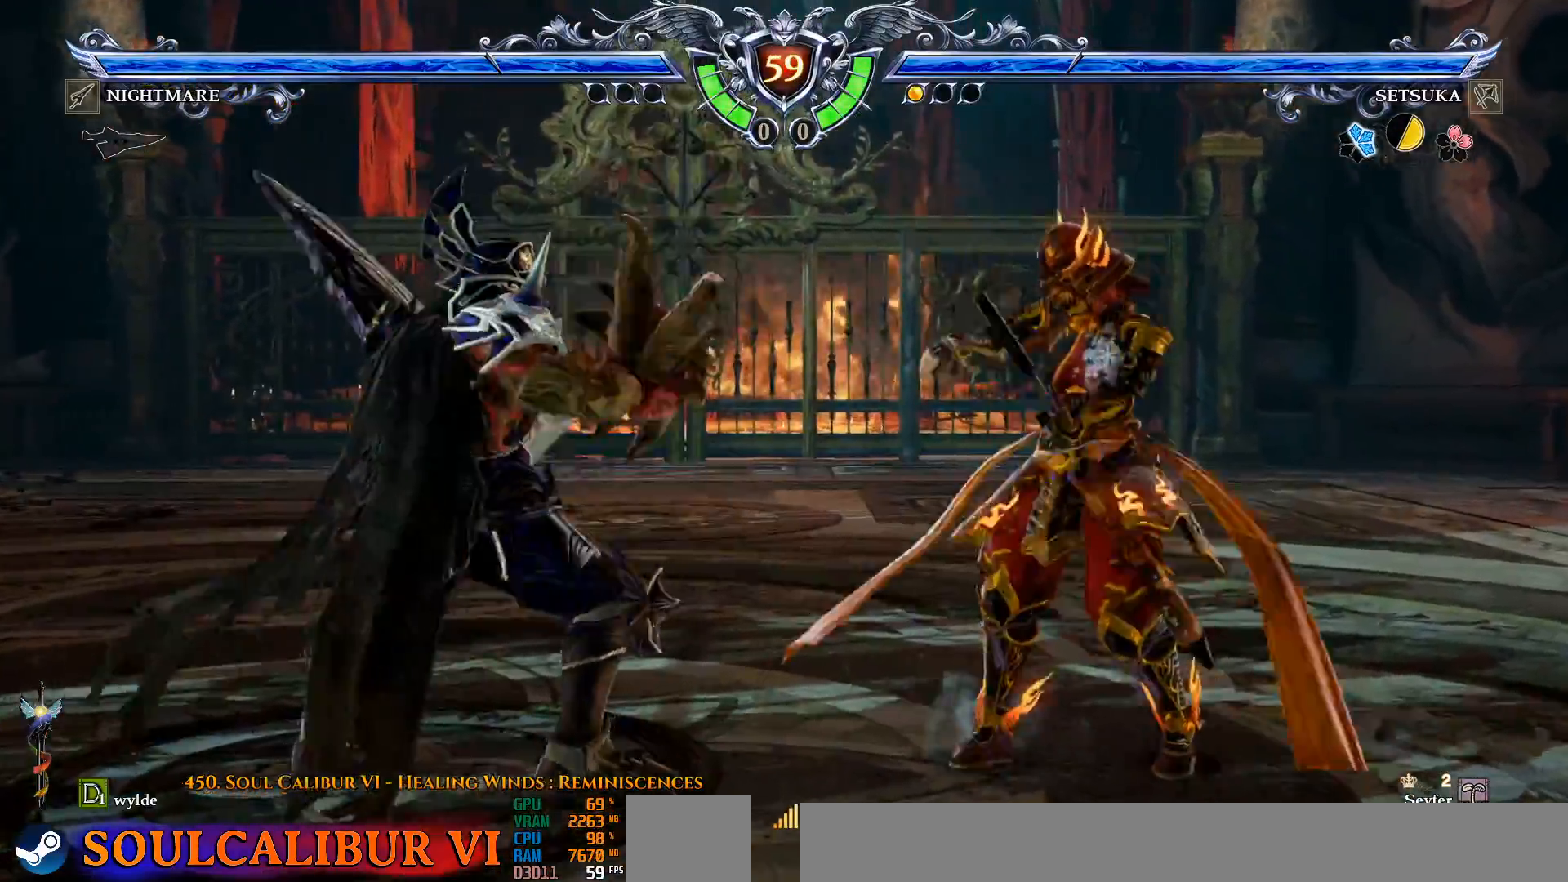
{"buttons": ["DPAD_UP"], "left_stick": "center", "right_stick": "center", "events": [[200, "CIRCLE", "down"], [450, "CIRCLE", "up"], [467, "CIRCLE", "down"], [483, "CIRCLE", "up"]]}
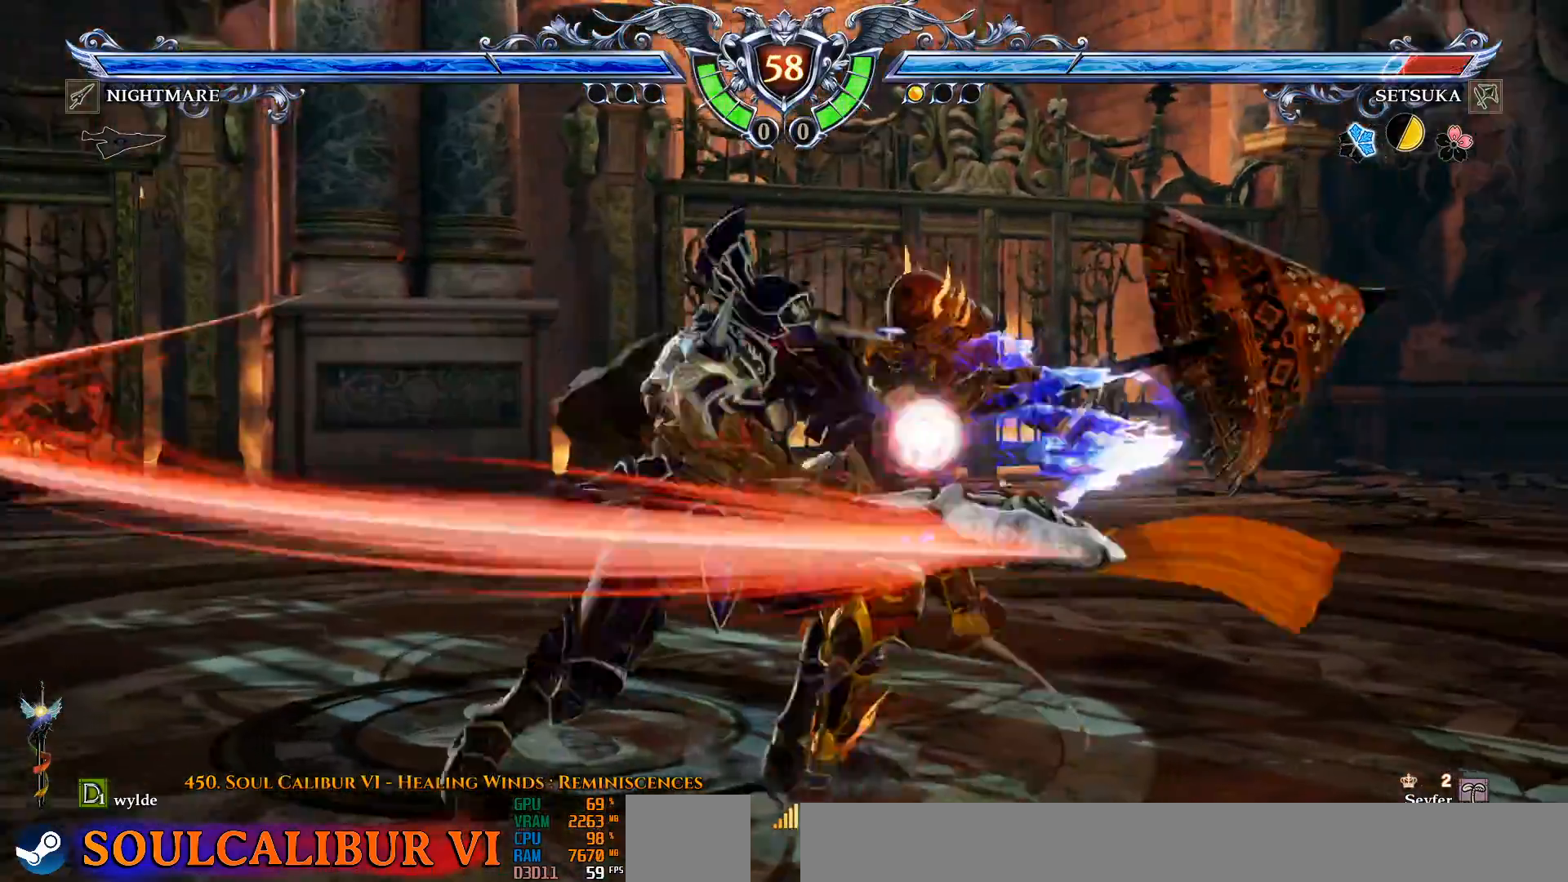
{"buttons": ["CROSS"], "left_stick": "center", "right_stick": "center", "events": [[33, "DPAD_UP", "up"], [317, "CROSS", "down"]]}
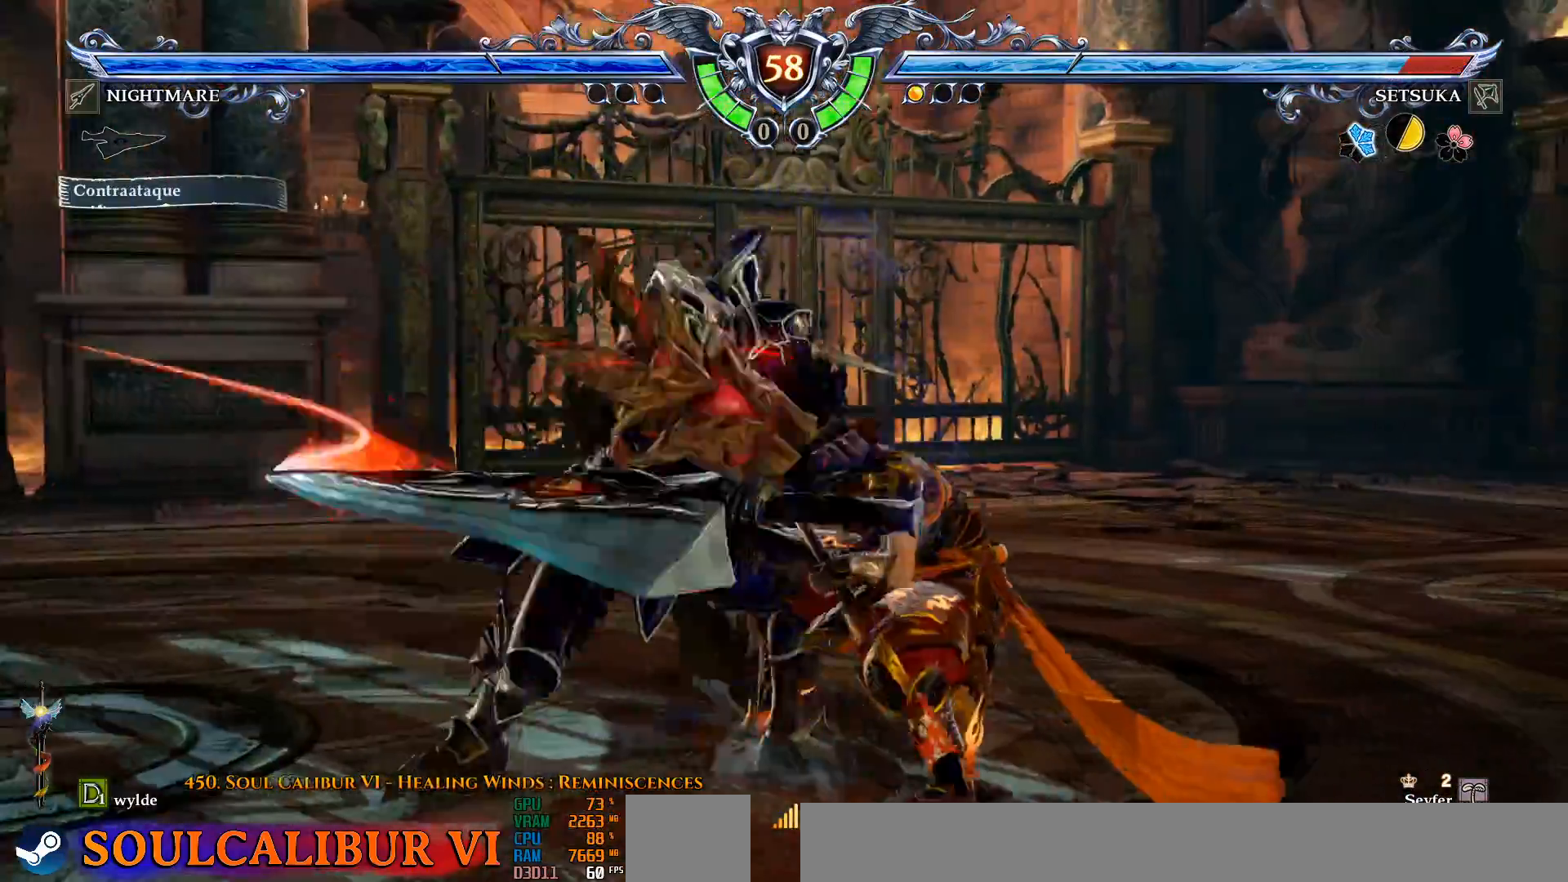
{"buttons": [], "left_stick": "center", "right_stick": "center", "events": [[300, "CROSS", "up"]]}
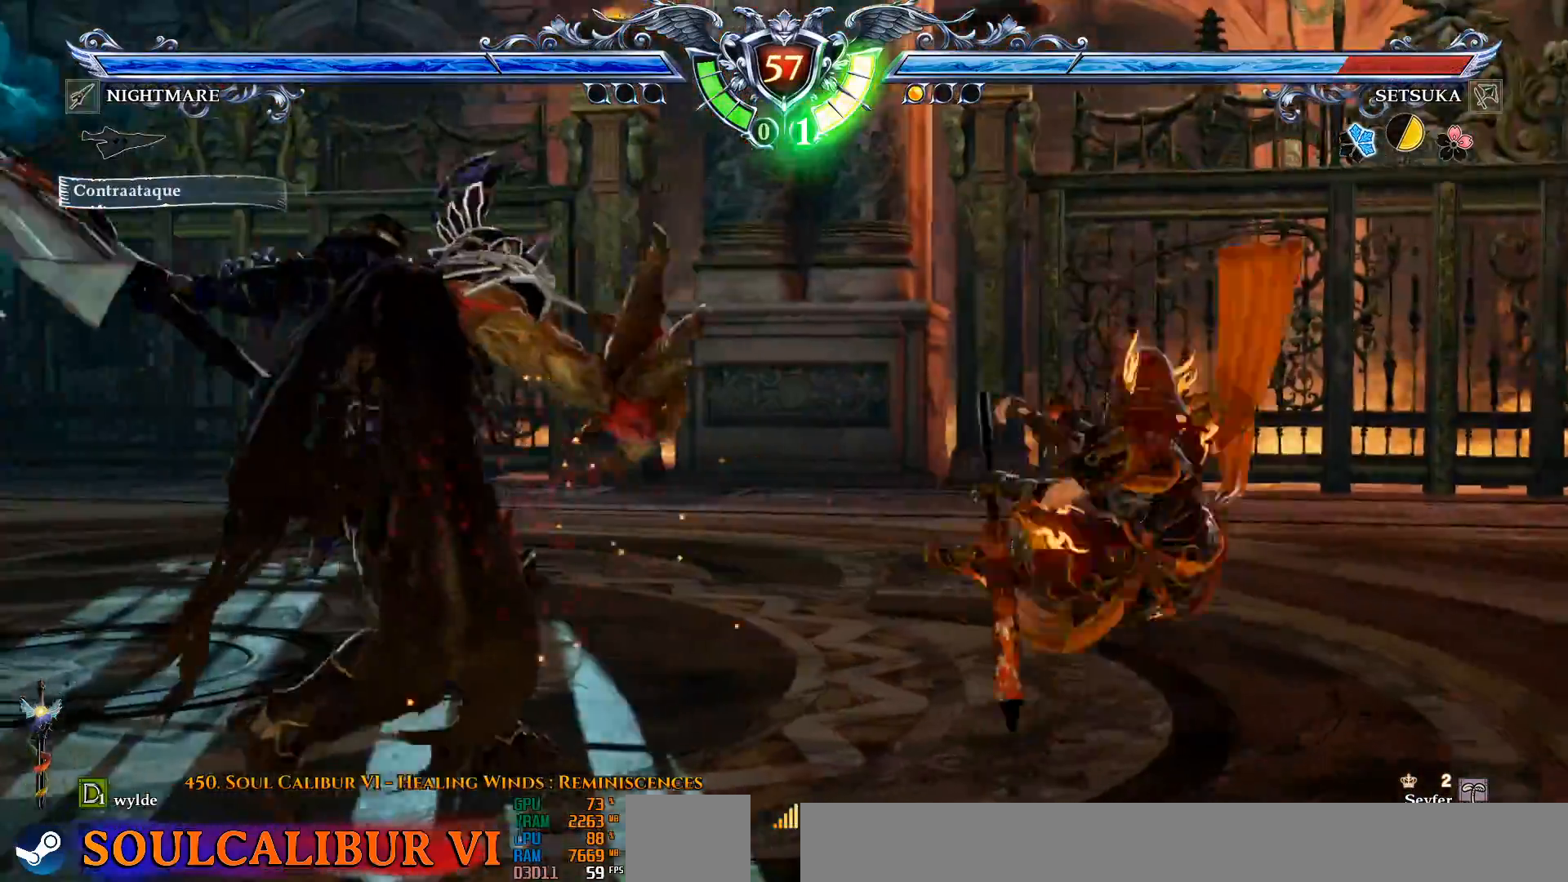
{"buttons": ["CROSS"], "left_stick": "center", "right_stick": "center", "events": [[150, "CROSS", "down"], [233, "CROSS", "up"], [350, "CROSS", "down"]]}
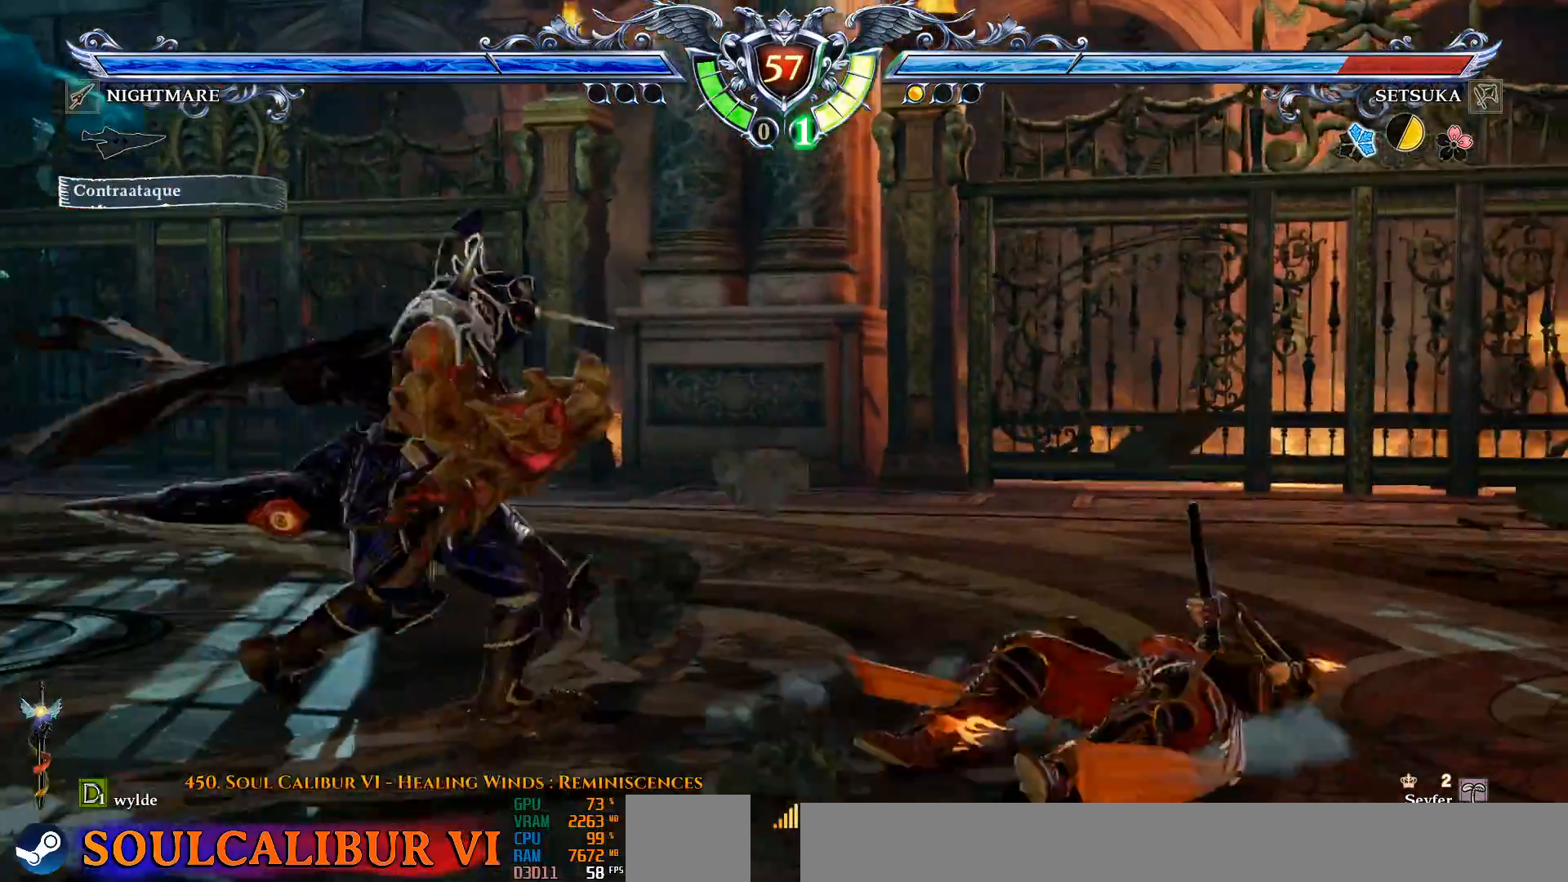
{"buttons": ["TRIANGLE", "DPAD_LEFT"], "left_stick": "center", "right_stick": "center", "events": [[100, "CROSS", "up"], [150, "DPAD_LEFT", "down"], [167, "TRIANGLE", "down"], [267, "TRIANGLE", "up"], [317, "TRIANGLE", "down"], [417, "TRIANGLE", "up"], [467, "TRIANGLE", "down"]]}
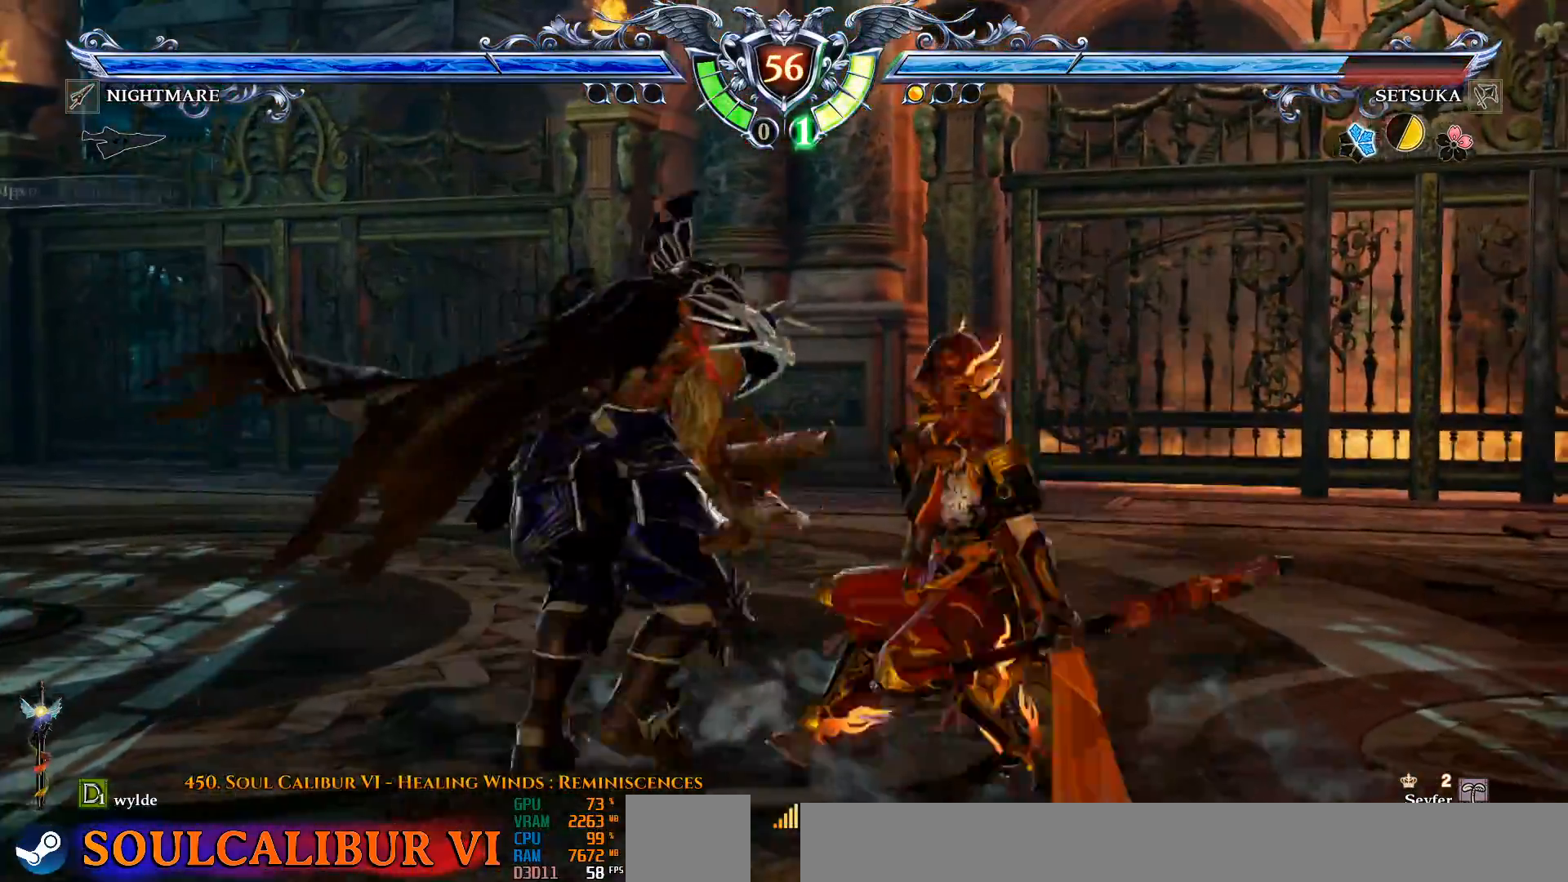
{"buttons": [], "left_stick": "center", "right_stick": "center", "events": [[50, "TRIANGLE", "up"], [67, "TRIANGLE", "down"], [83, "TRIANGLE", "up"], [133, "DPAD_LEFT", "up"]]}
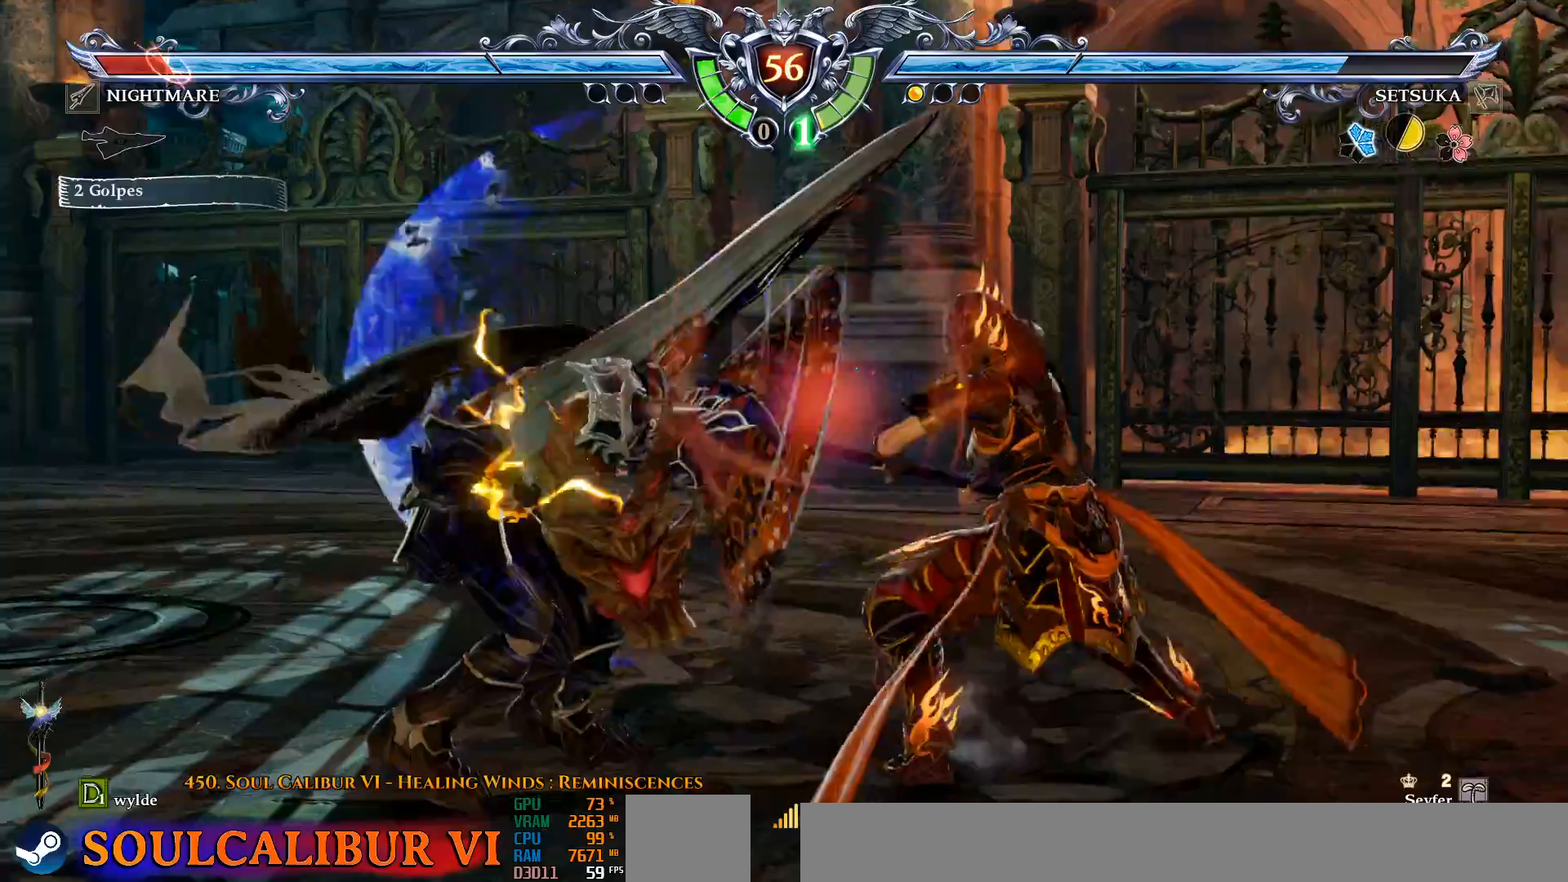
{"buttons": ["TRIANGLE"], "left_stick": "center", "right_stick": "center", "events": [[267, "DPAD_UP", "down"], [300, "R2", "down"], [400, "DPAD_UP", "up"], [400, "R2", "up"], [467, "TRIANGLE", "down"]]}
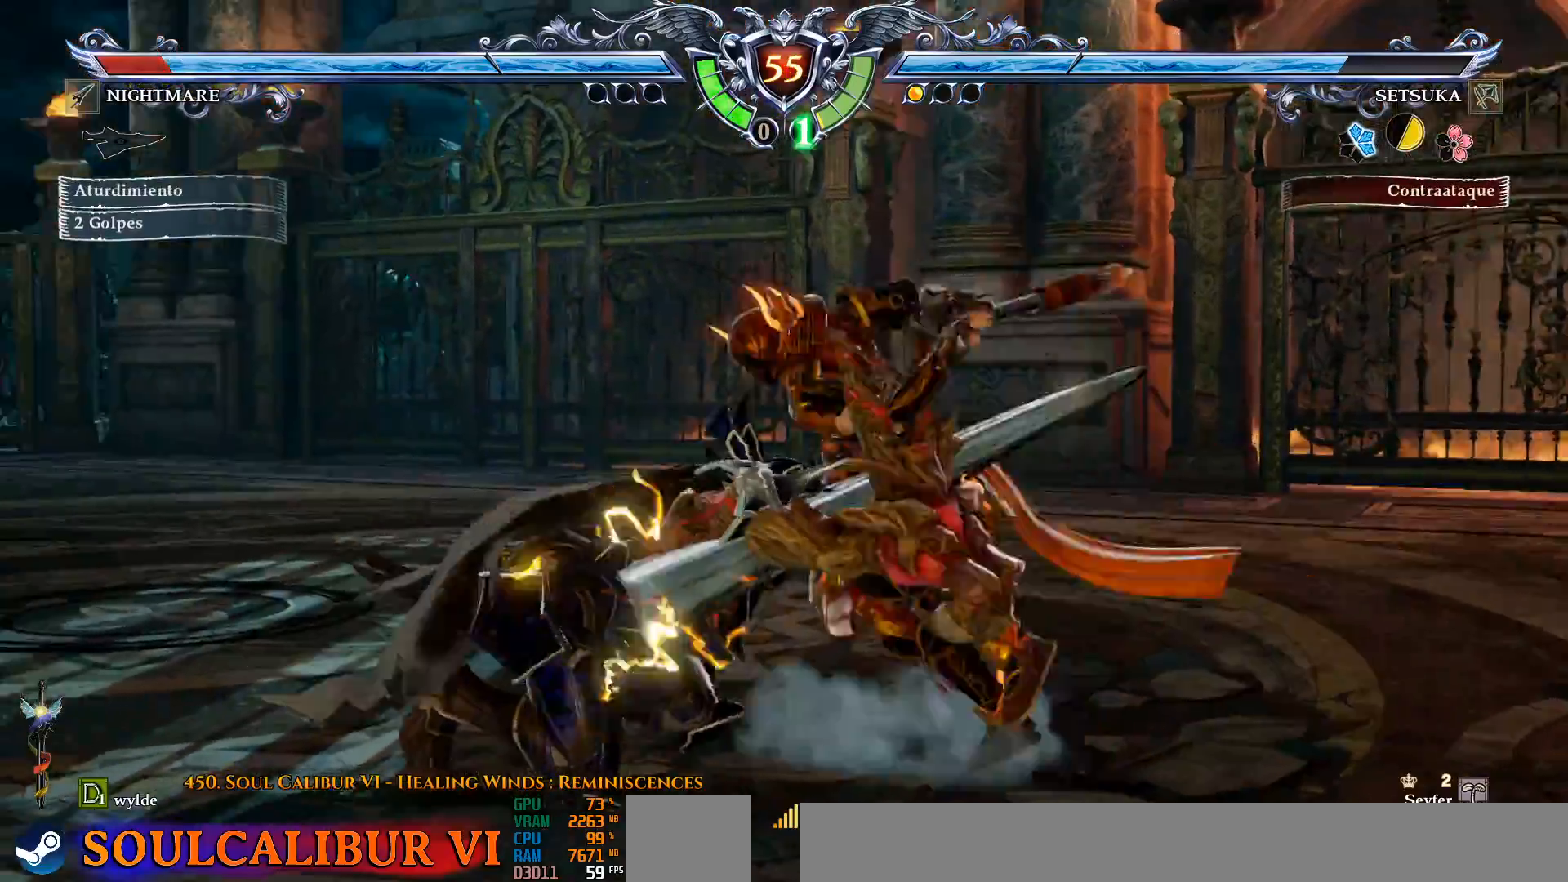
{"buttons": [], "left_stick": "center", "right_stick": "center", "events": [[50, "TRIANGLE", "up"], [133, "TRIANGLE", "down"], [200, "TRIANGLE", "up"], [250, "TRIANGLE", "down"], [350, "TRIANGLE", "up"]]}
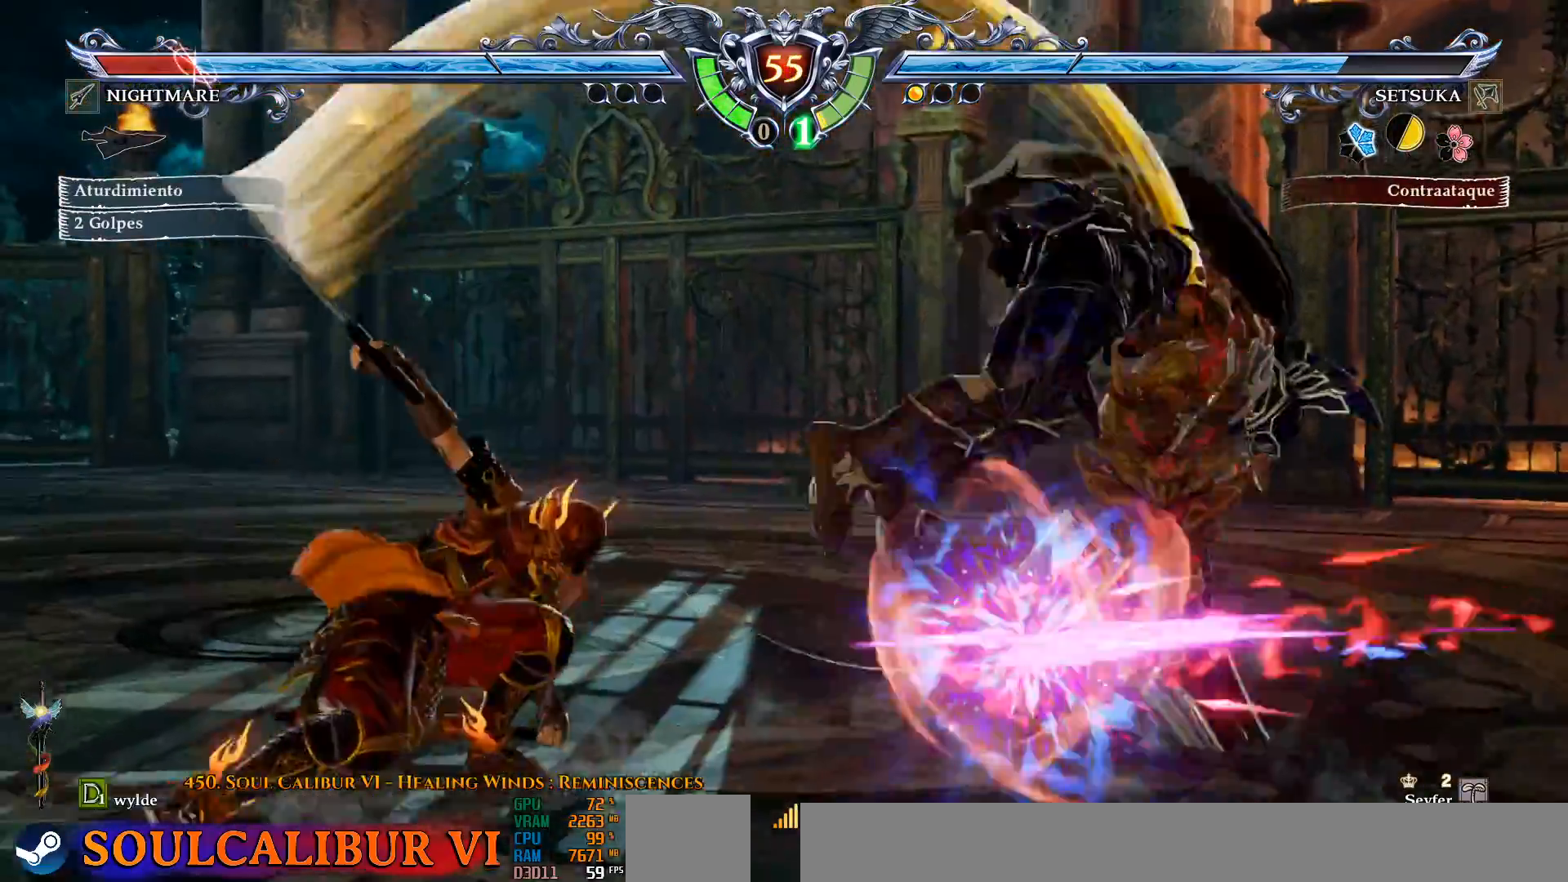
{"buttons": ["TRIANGLE", "DPAD_DOWN", "DPAD_RIGHT"], "left_stick": "center", "right_stick": "center", "events": [[183, "DPAD_DOWN", "down"], [233, "DPAD_LEFT", "down"], [317, "DPAD_DOWN", "up"], [367, "DPAD_DOWN", "down"], [367, "DPAD_LEFT", "up"], [367, "DPAD_RIGHT", "down"], [417, "SQUARE", "down"], [450, "TRIANGLE", "down"], [467, "SQUARE", "up"]]}
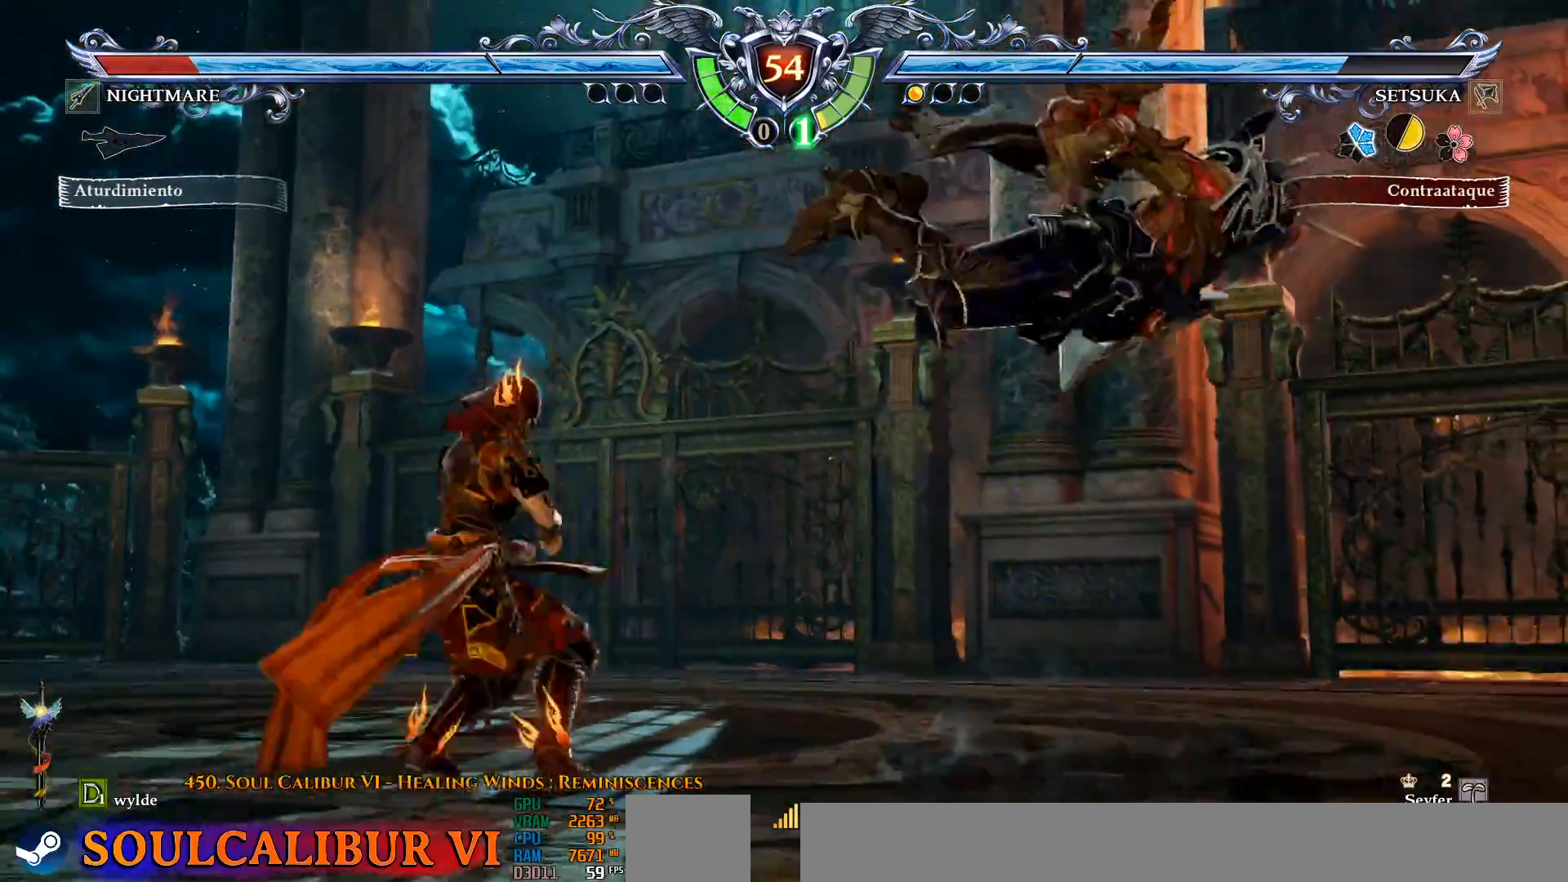
{"buttons": [], "left_stick": "center", "right_stick": "center", "events": [[67, "TRIANGLE", "up"], [100, "DPAD_DOWN", "up"], [167, "DPAD_RIGHT", "up"], [217, "CROSS", "down"], [300, "CROSS", "up"]]}
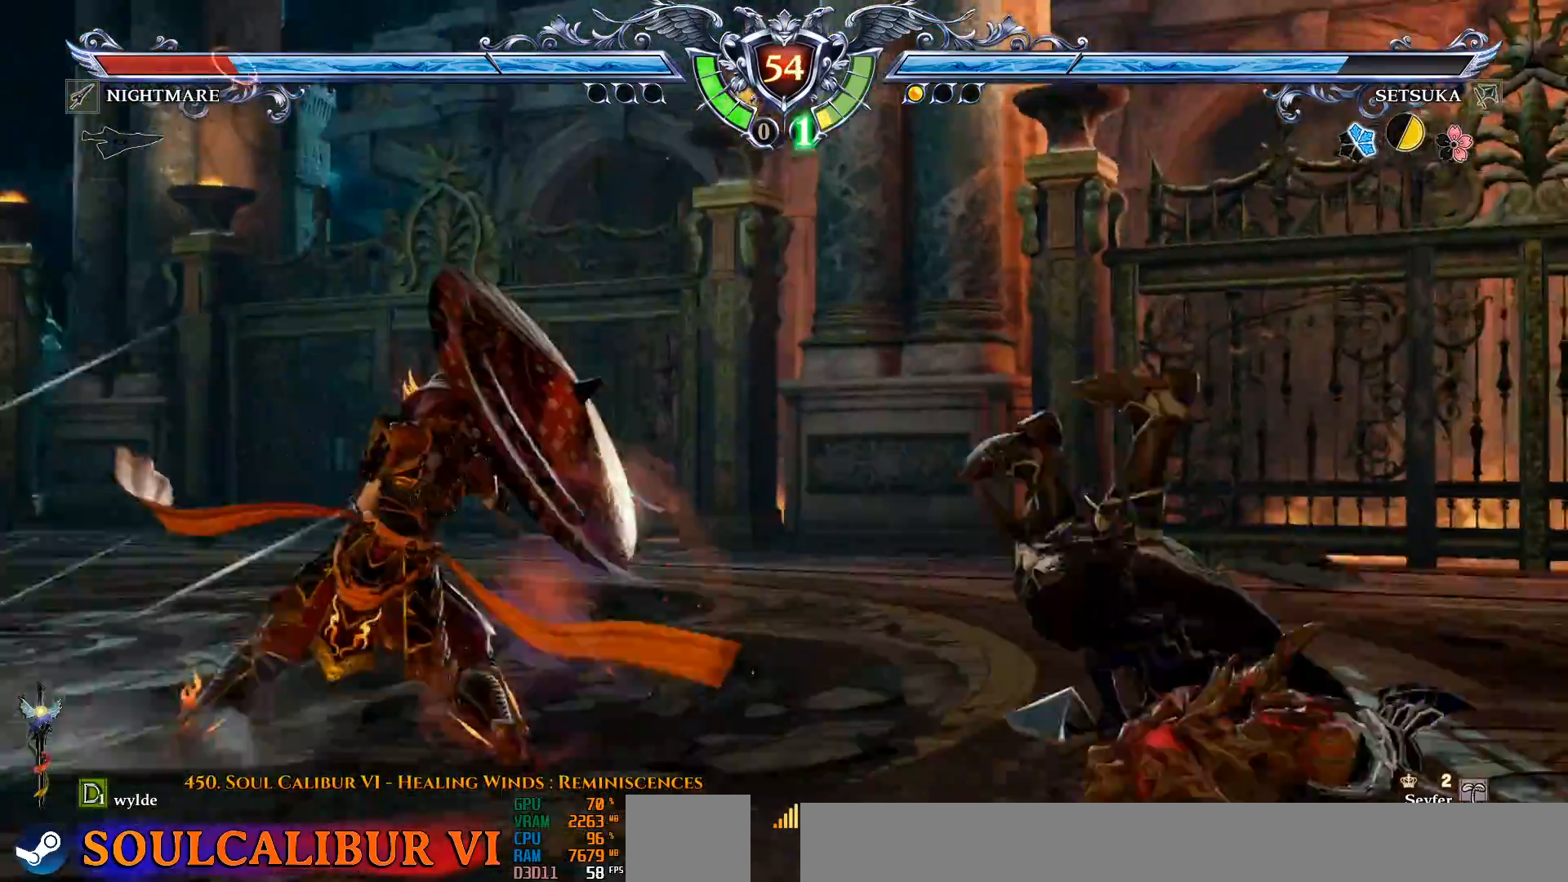
{"buttons": ["DPAD_RIGHT"], "left_stick": "center", "right_stick": "center", "events": [[217, "DPAD_RIGHT", "down"], [283, "DPAD_RIGHT", "up"], [350, "DPAD_RIGHT", "down"], [350, "TRIANGLE", "down"], [450, "TRIANGLE", "up"]]}
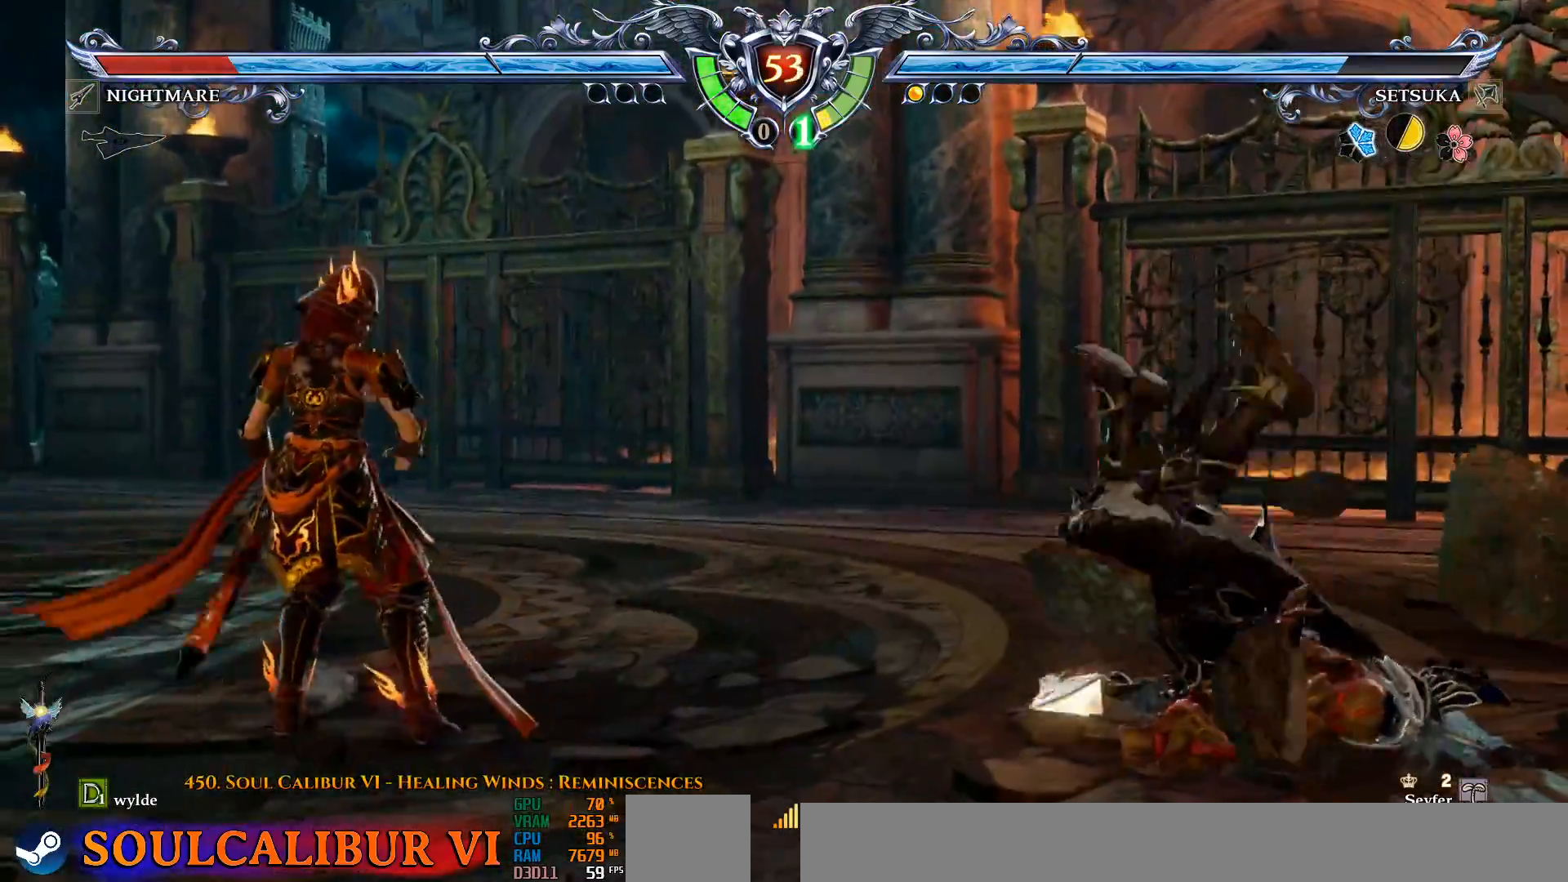
{"buttons": [], "left_stick": "center", "right_stick": "center", "events": [[283, "CROSS", "down"], [283, "DPAD_RIGHT", "up"], [350, "CROSS", "up"]]}
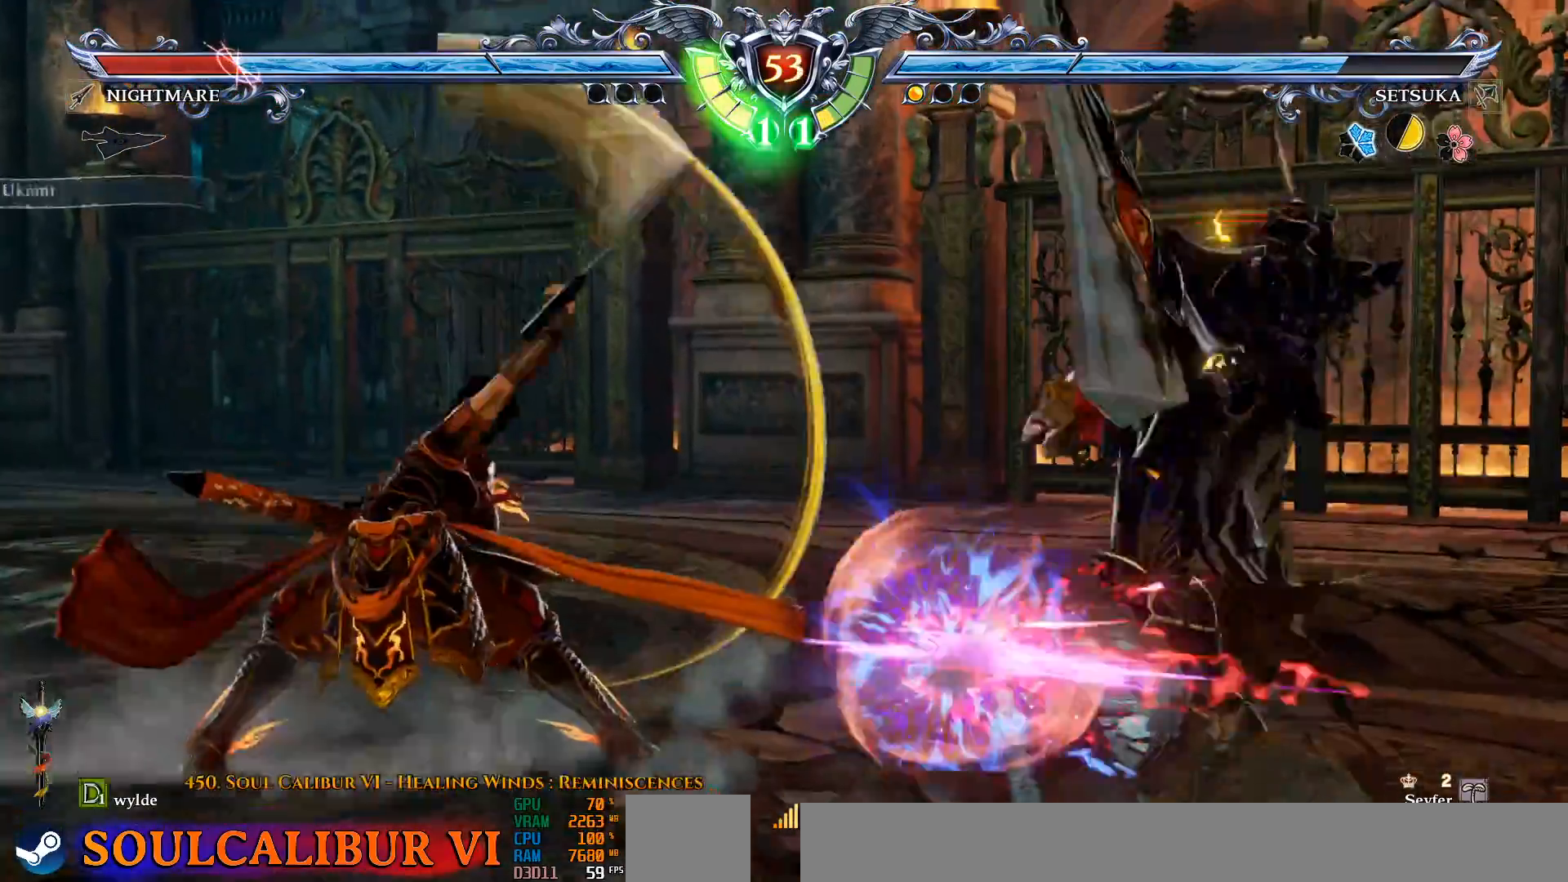
{"buttons": [], "left_stick": "center", "right_stick": "center", "events": [[117, "DPAD_RIGHT", "down"], [167, "DPAD_RIGHT", "up"], [233, "DPAD_RIGHT", "down"], [300, "CIRCLE", "down"], [383, "CIRCLE", "up"], [433, "DPAD_RIGHT", "up"]]}
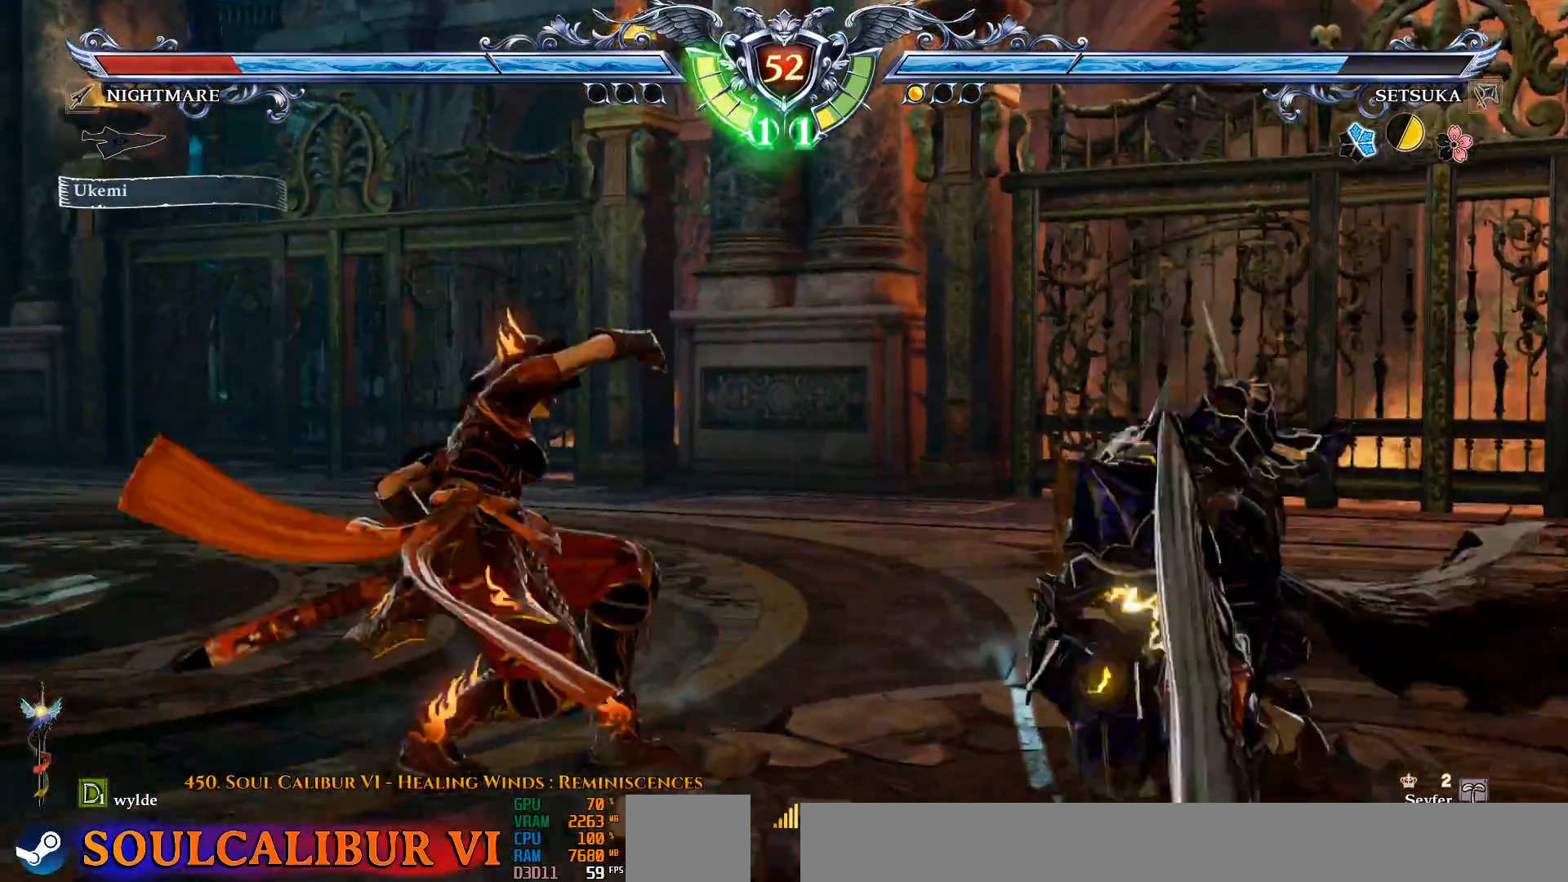
{"buttons": [], "left_stick": "center", "right_stick": "center", "events": []}
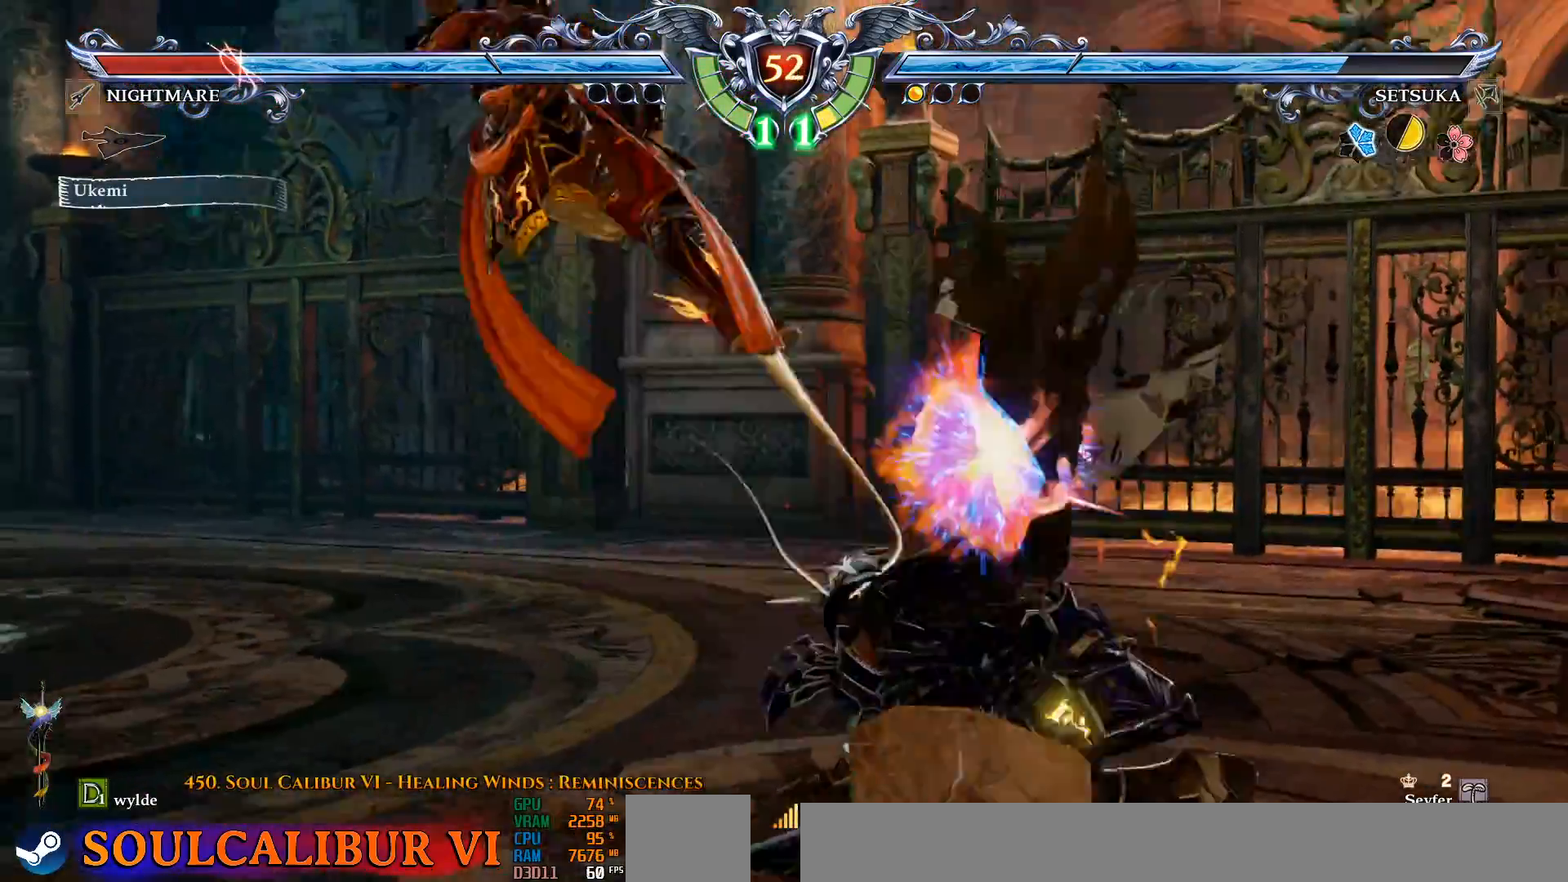
{"buttons": ["SQUARE"], "left_stick": "center", "right_stick": "center", "events": [[250, "SQUARE", "down"]]}
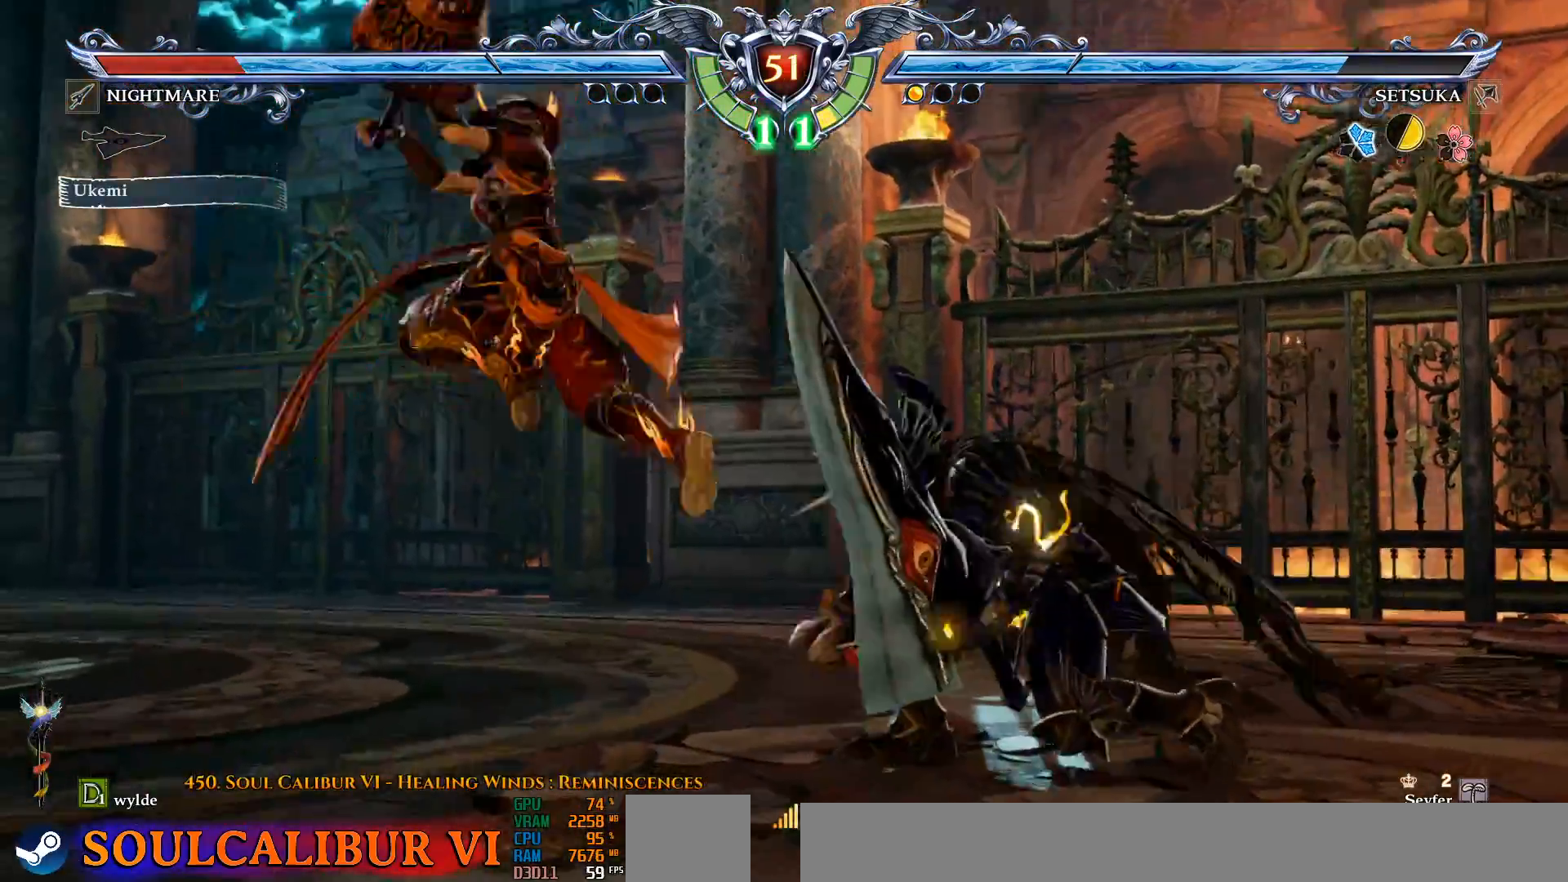
{"buttons": [], "left_stick": "center", "right_stick": "center", "events": [[33, "SQUARE", "up"], [117, "SQUARE", "down"], [200, "SQUARE", "up"]]}
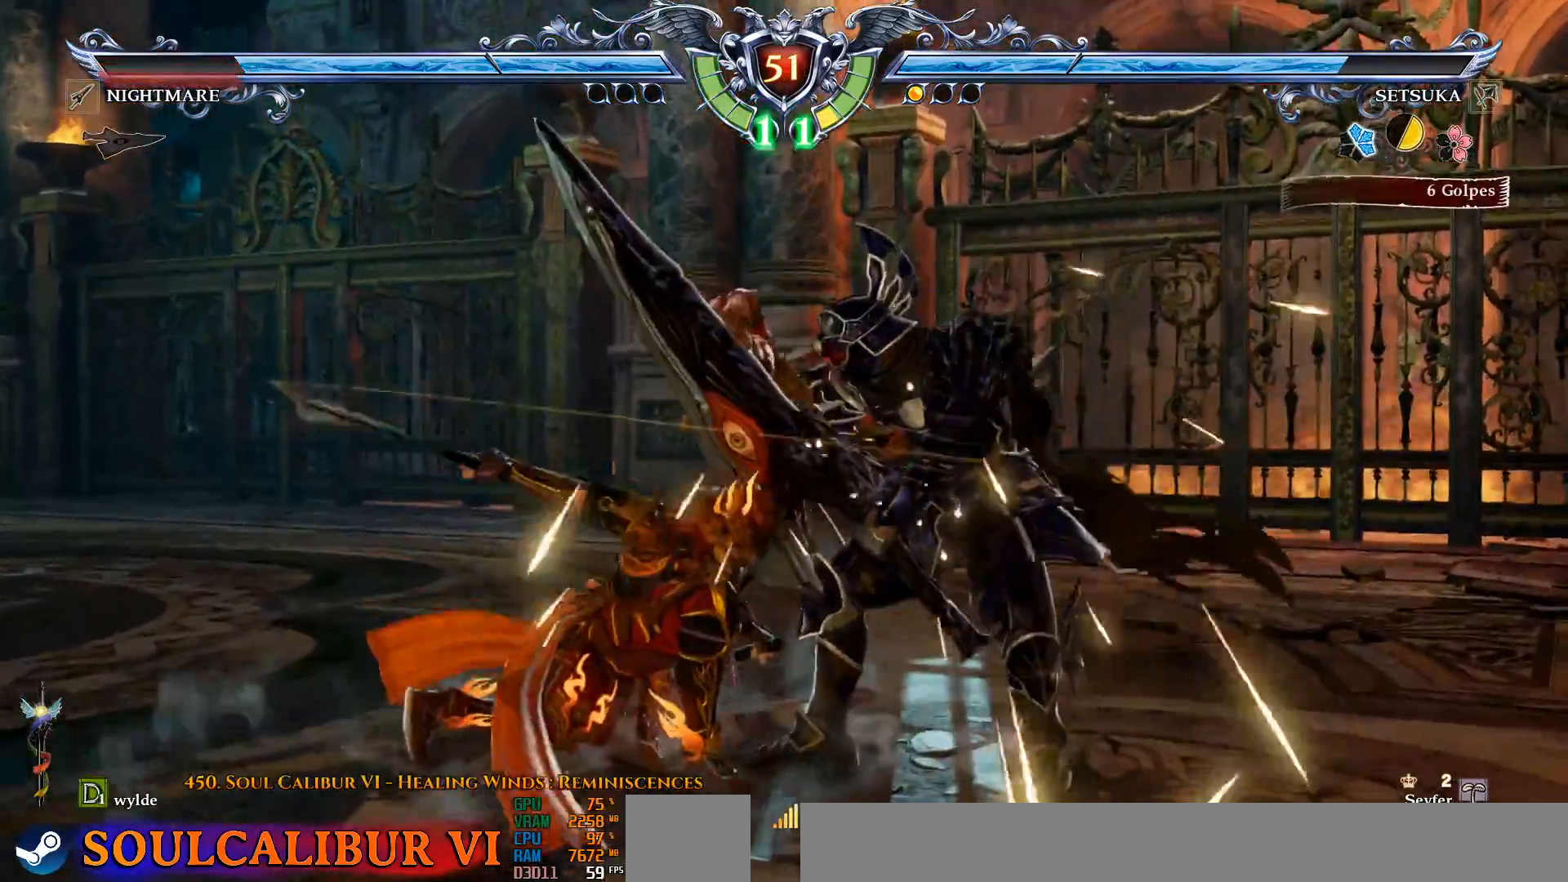
{"buttons": ["CROSS"], "left_stick": "center", "right_stick": "center", "events": [[100, "CROSS", "down"]]}
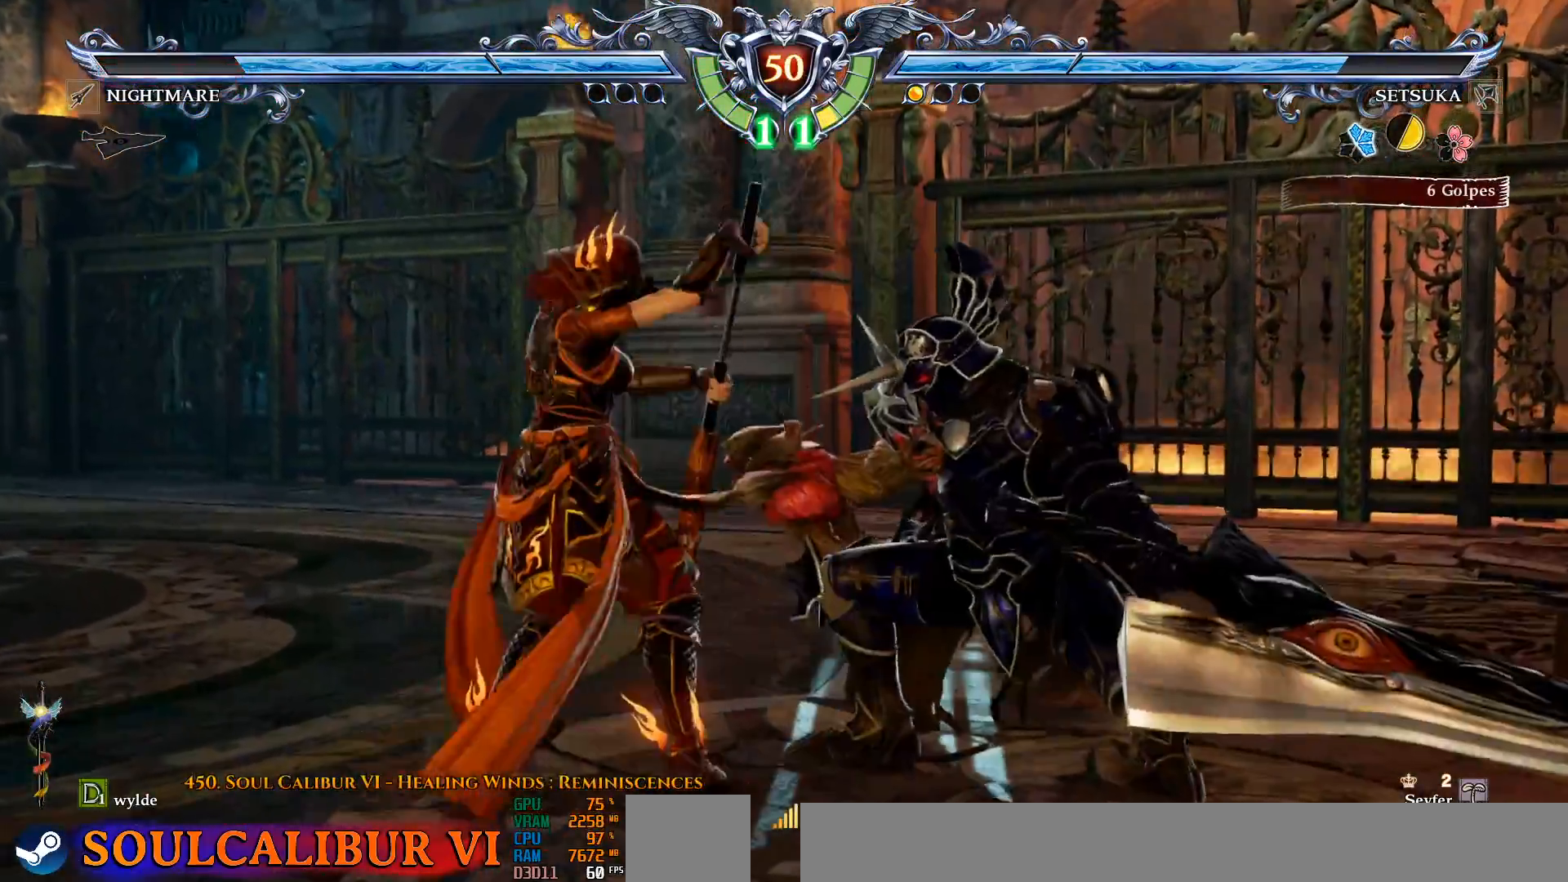
{"buttons": ["DPAD_RIGHT"], "left_stick": "center", "right_stick": "center", "events": [[67, "SQUARE", "down"], [167, "SQUARE", "up"], [467, "CROSS", "up"], [467, "DPAD_RIGHT", "down"]]}
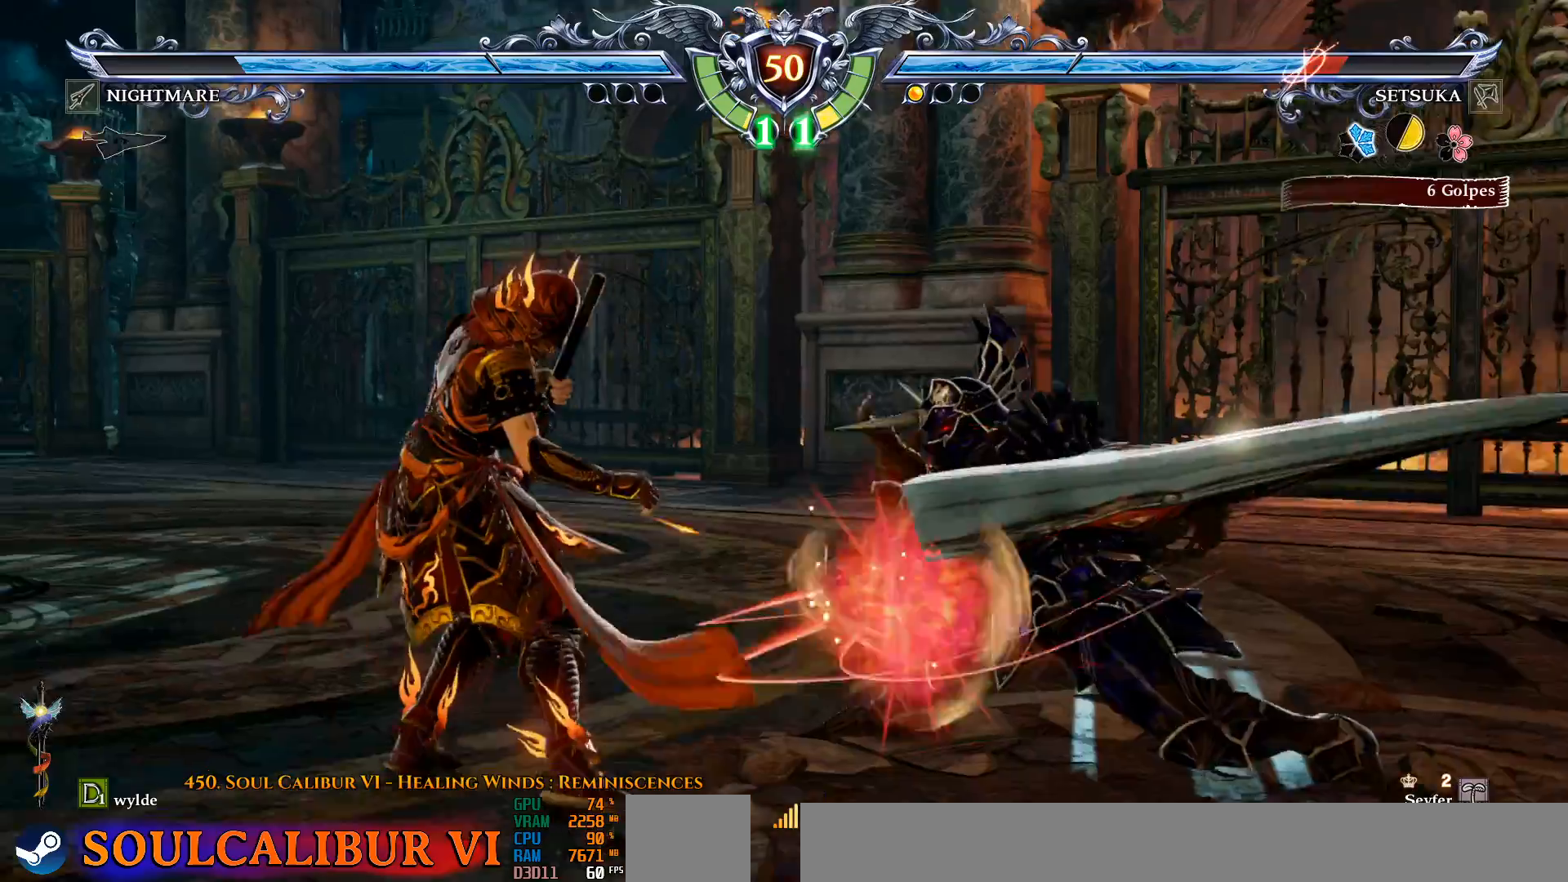
{"buttons": ["DPAD_RIGHT"], "left_stick": "center", "right_stick": "center", "events": [[50, "CIRCLE", "down"], [133, "CIRCLE", "up"], [217, "CIRCLE", "down"], [317, "CIRCLE", "up"], [367, "CIRCLE", "down"], [483, "CIRCLE", "up"]]}